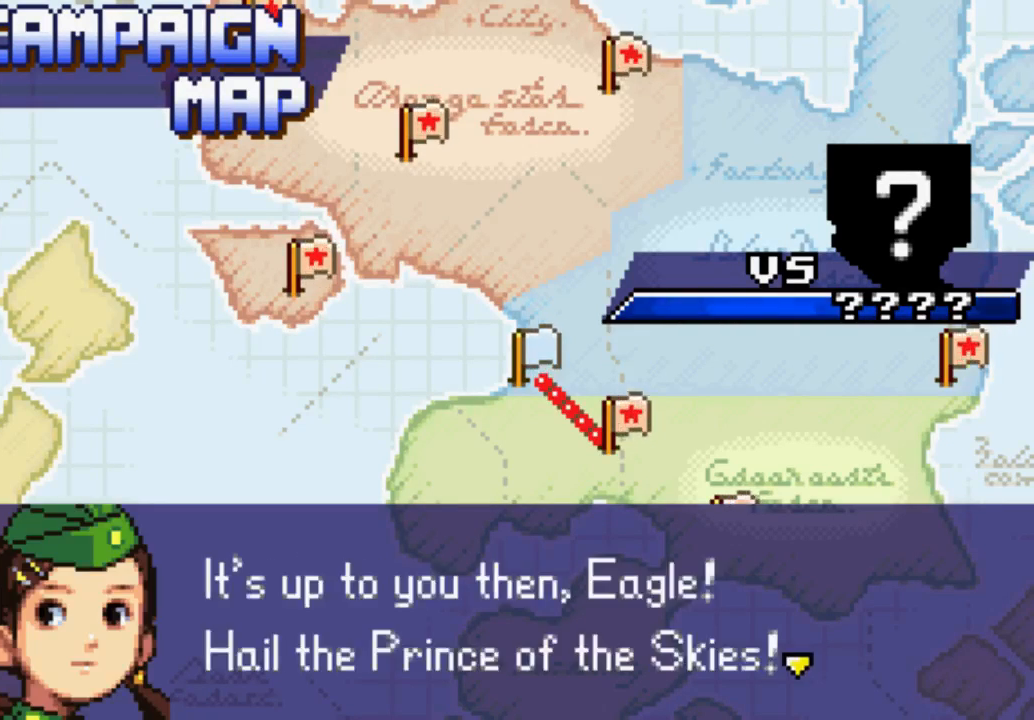
Gameplay with a controller (Xbox layout); each line is a JSON object with the inputs held at the frame after it. "events" lists button and stick changes between this image and that frame as [ms after this image, input, new state], when the widget could be followed in between. Not read: L3 R3.
{"buttons": ["B"], "left_stick": "center", "right_stick": "center", "events": [[100, "B", "up"], [133, "B", "down"], [267, "B", "up"], [367, "B", "down"], [433, "B", "up"], [500, "B", "down"]]}
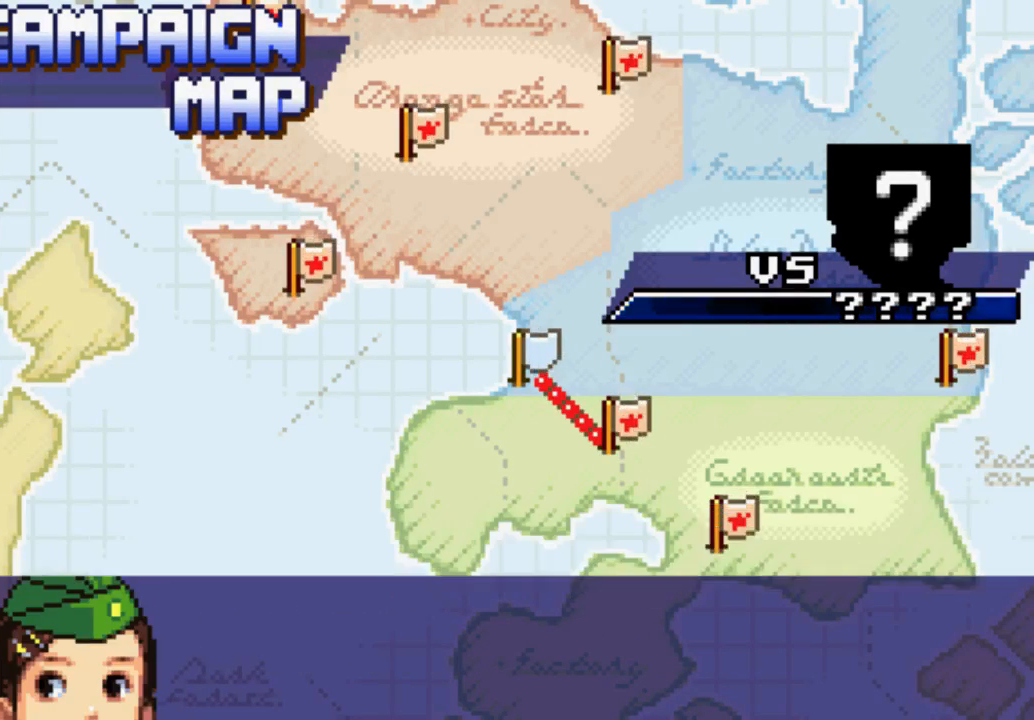
{"buttons": ["B"], "left_stick": "center", "right_stick": "center", "events": [[133, "B", "up"], [267, "B", "down"], [333, "B", "up"], [467, "B", "down"]]}
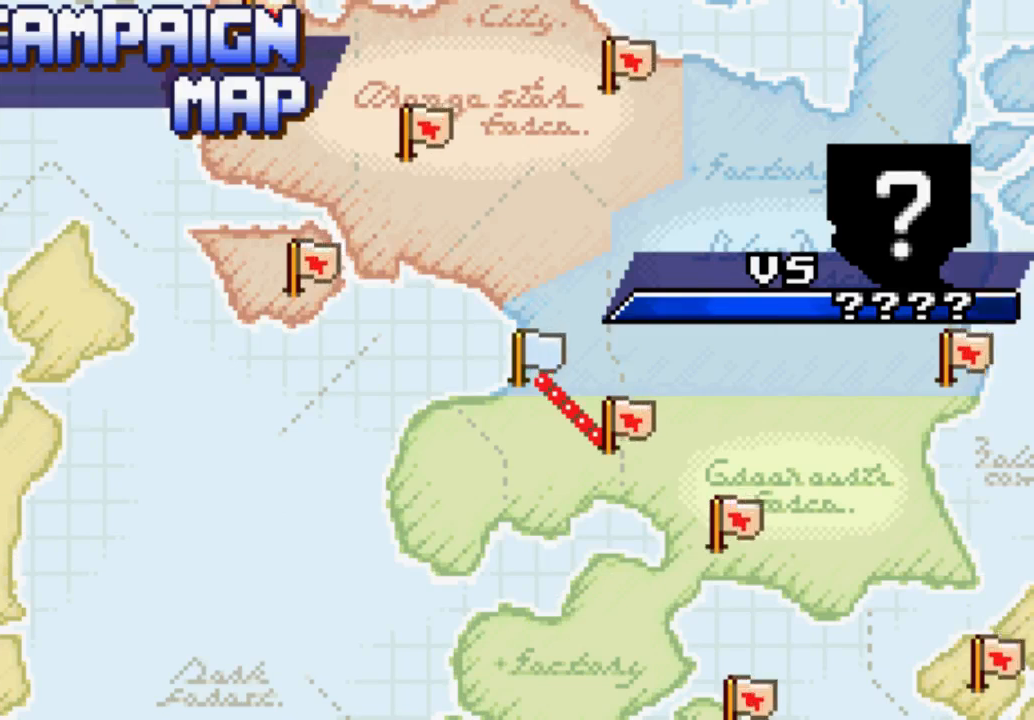
{"buttons": [], "left_stick": "center", "right_stick": "center", "events": [[67, "B", "up"], [133, "B", "down"], [433, "B", "up"]]}
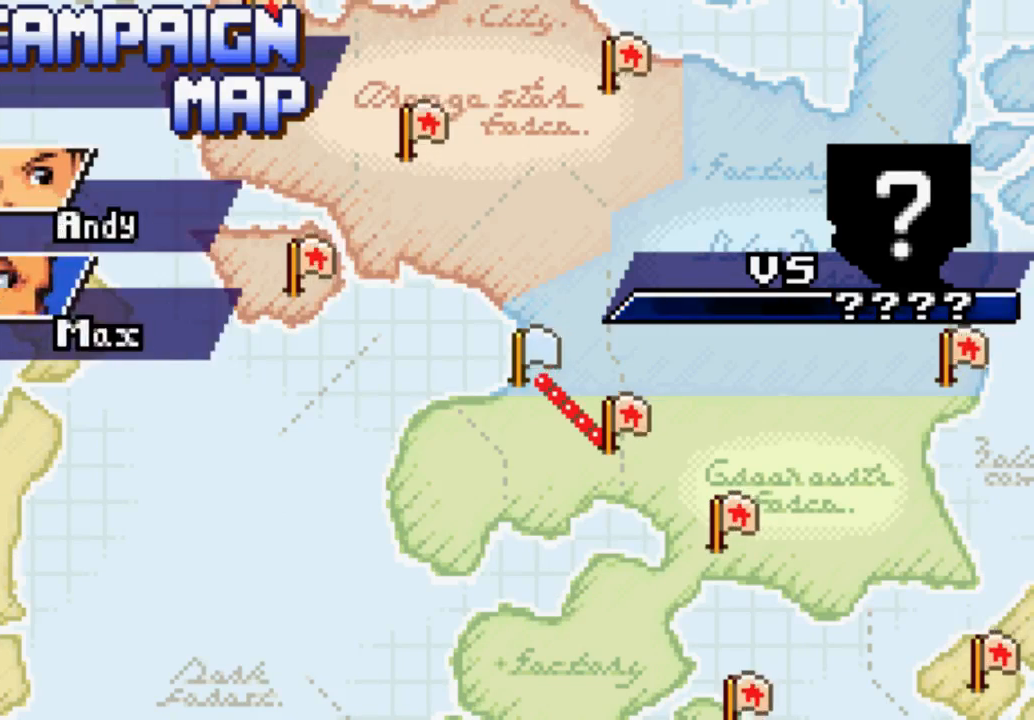
{"buttons": ["B"], "left_stick": "center", "right_stick": "center", "events": [[67, "B", "down"], [133, "B", "up"], [267, "B", "down"], [400, "B", "up"], [433, "B", "down"]]}
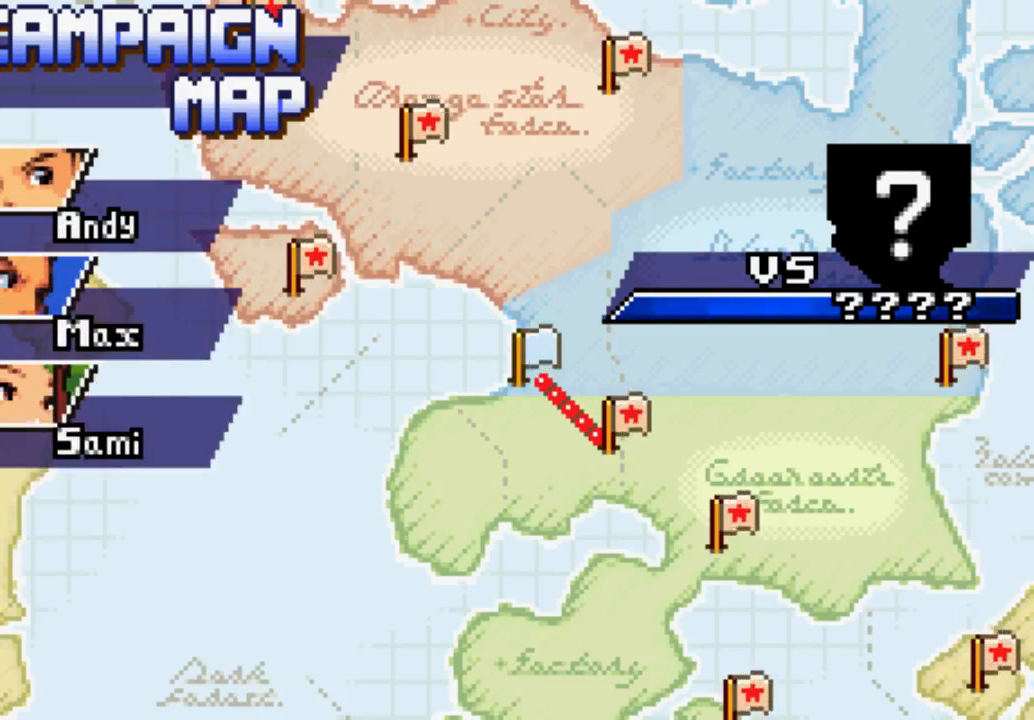
{"buttons": [], "left_stick": "center", "right_stick": "center", "events": [[67, "B", "up"], [233, "B", "down"], [333, "B", "up"], [400, "B", "down"], [500, "B", "up"]]}
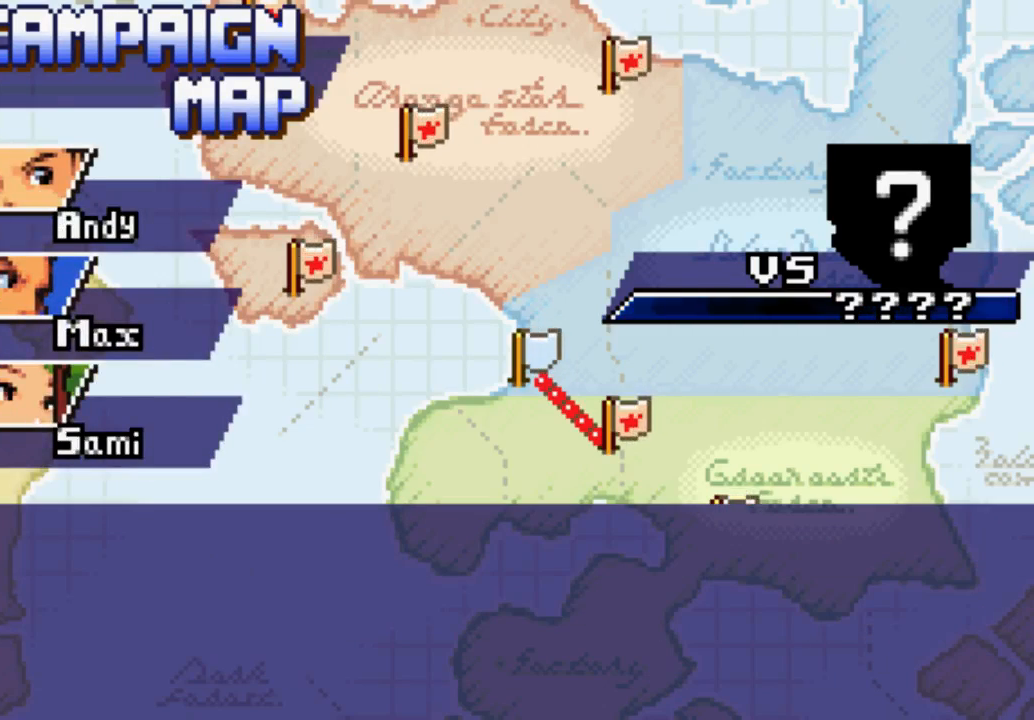
{"buttons": ["B"], "left_stick": "center", "right_stick": "center", "events": [[67, "B", "down"], [200, "B", "up"], [367, "B", "down"], [467, "B", "up"], [500, "B", "down"]]}
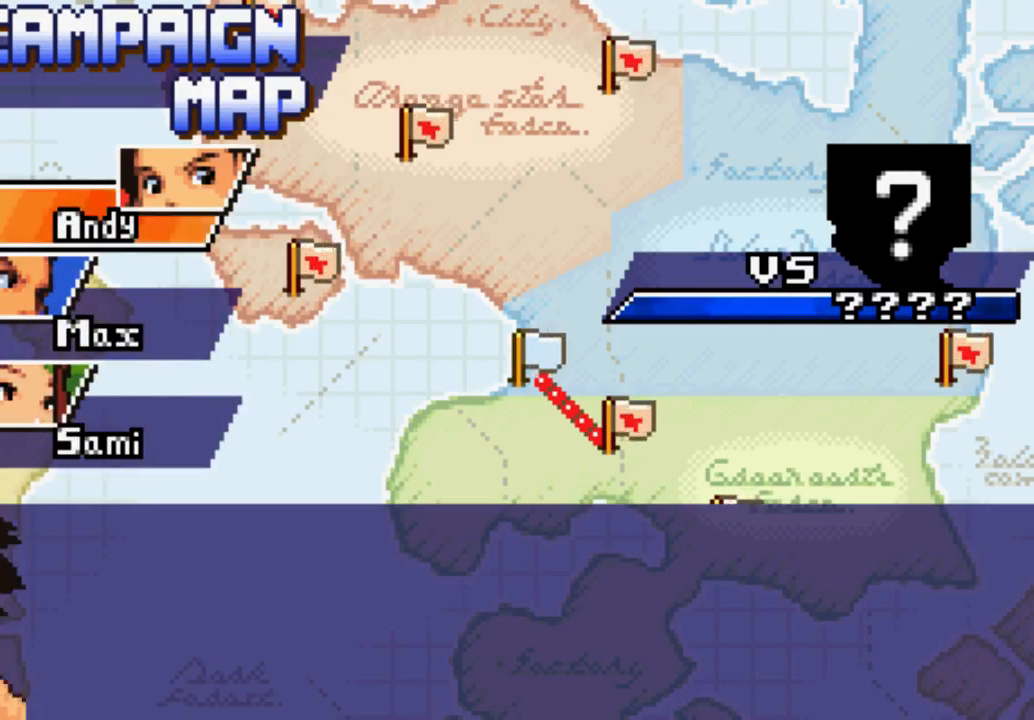
{"buttons": [], "left_stick": "center", "right_stick": "center", "events": [[133, "B", "up"]]}
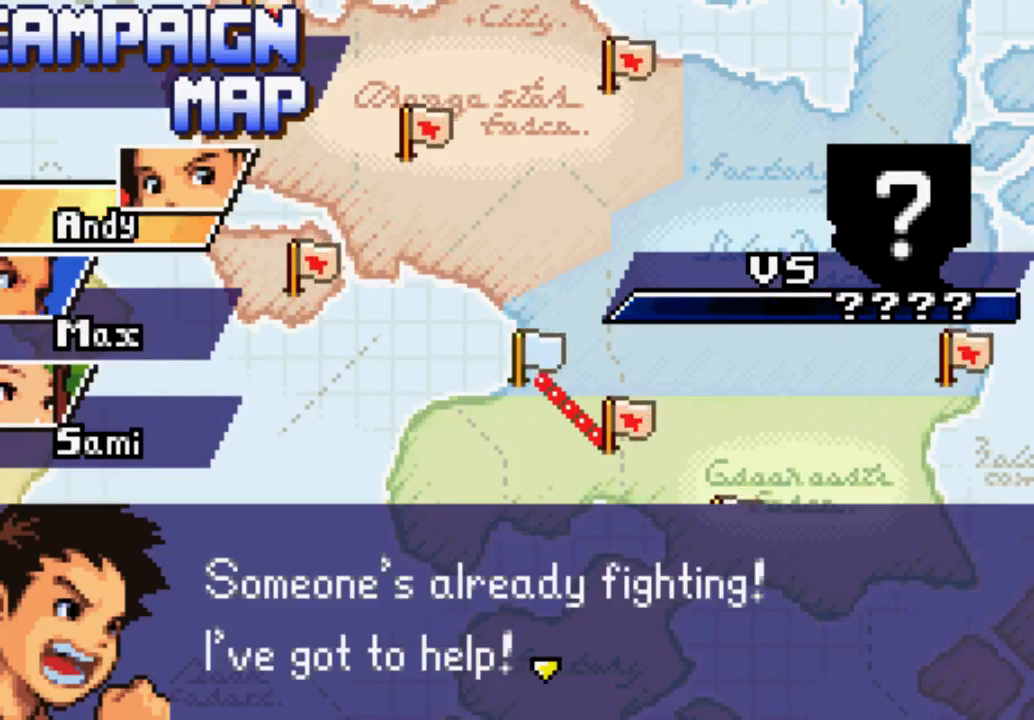
{"buttons": [], "left_stick": "center", "right_stick": "center", "events": [[400, "DPAD_DOWN", "down"], [467, "DPAD_DOWN", "up"]]}
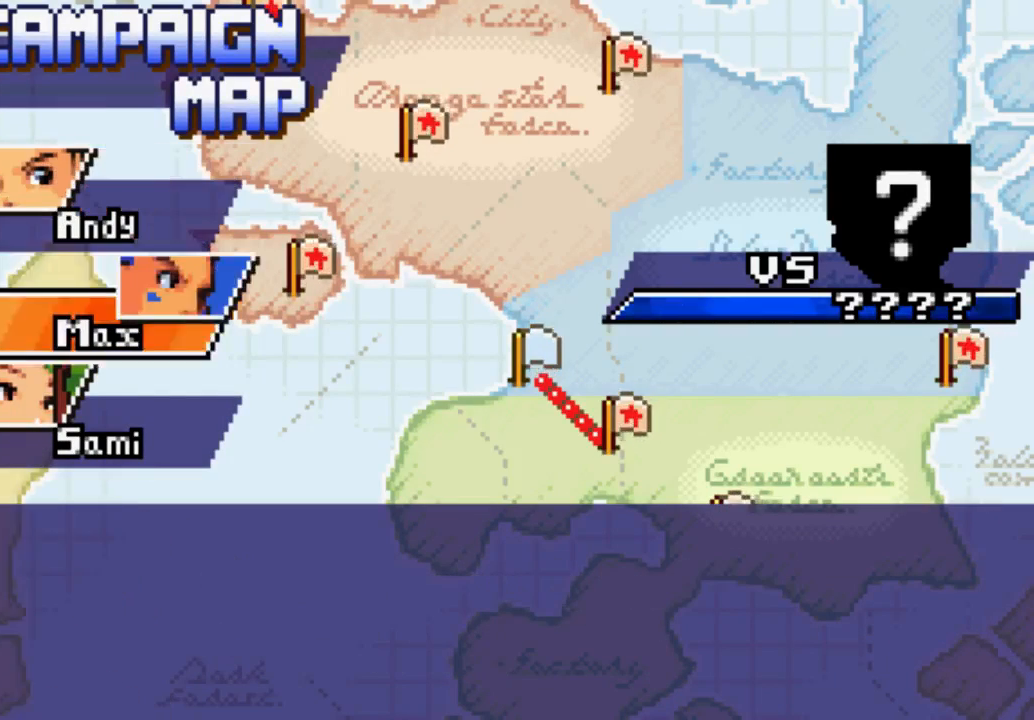
{"buttons": [], "left_stick": "center", "right_stick": "center", "events": [[67, "DPAD_DOWN", "down"], [200, "DPAD_DOWN", "up"]]}
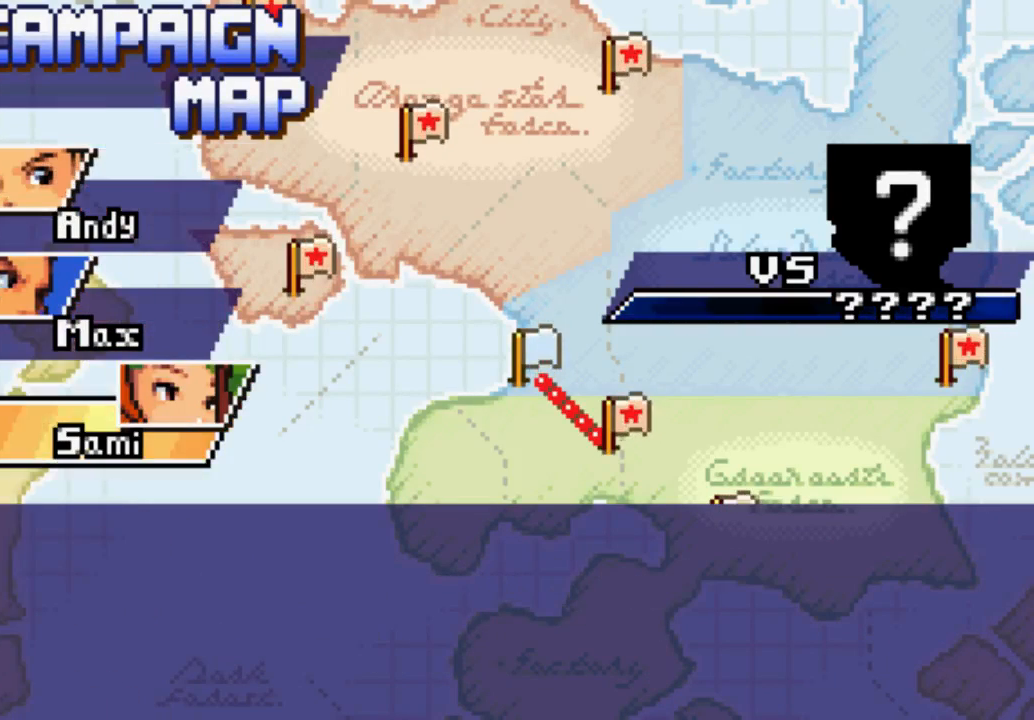
{"buttons": ["B"], "left_stick": "center", "right_stick": "center", "events": [[467, "B", "down"]]}
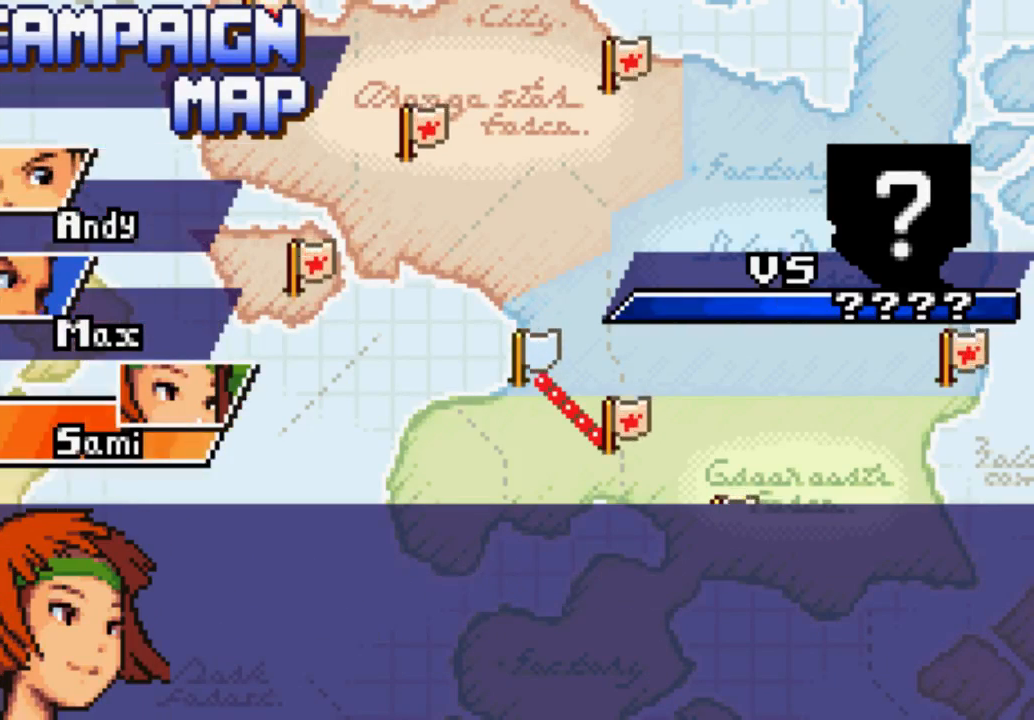
{"buttons": ["B"], "left_stick": "center", "right_stick": "center", "events": [[33, "B", "up"], [500, "B", "down"]]}
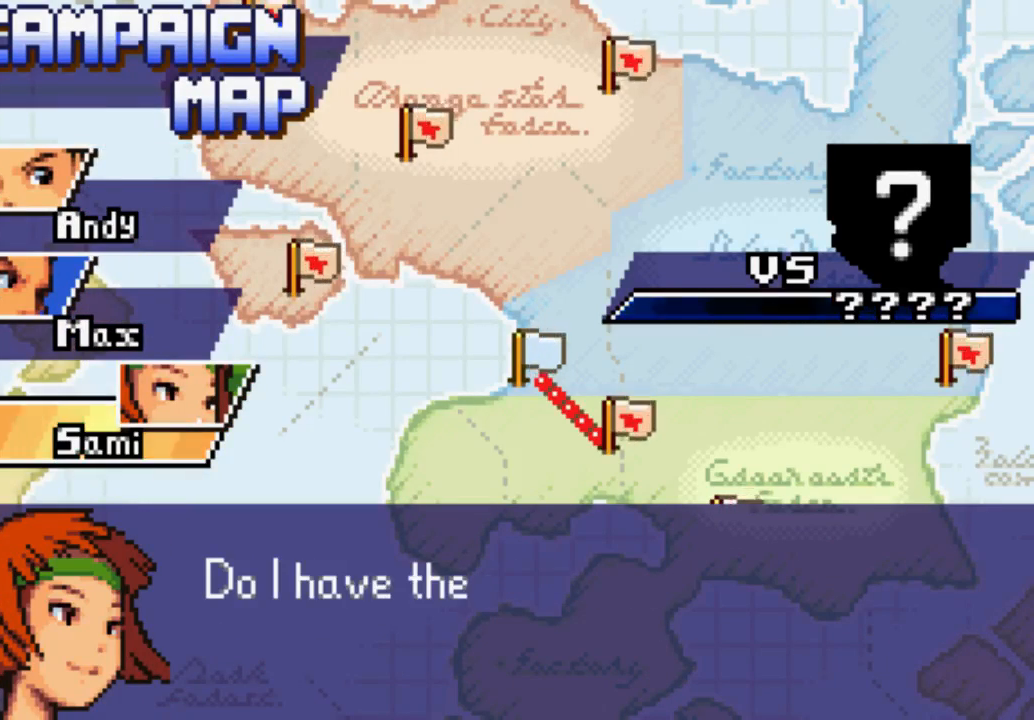
{"buttons": [], "left_stick": "center", "right_stick": "center", "events": [[133, "B", "up"]]}
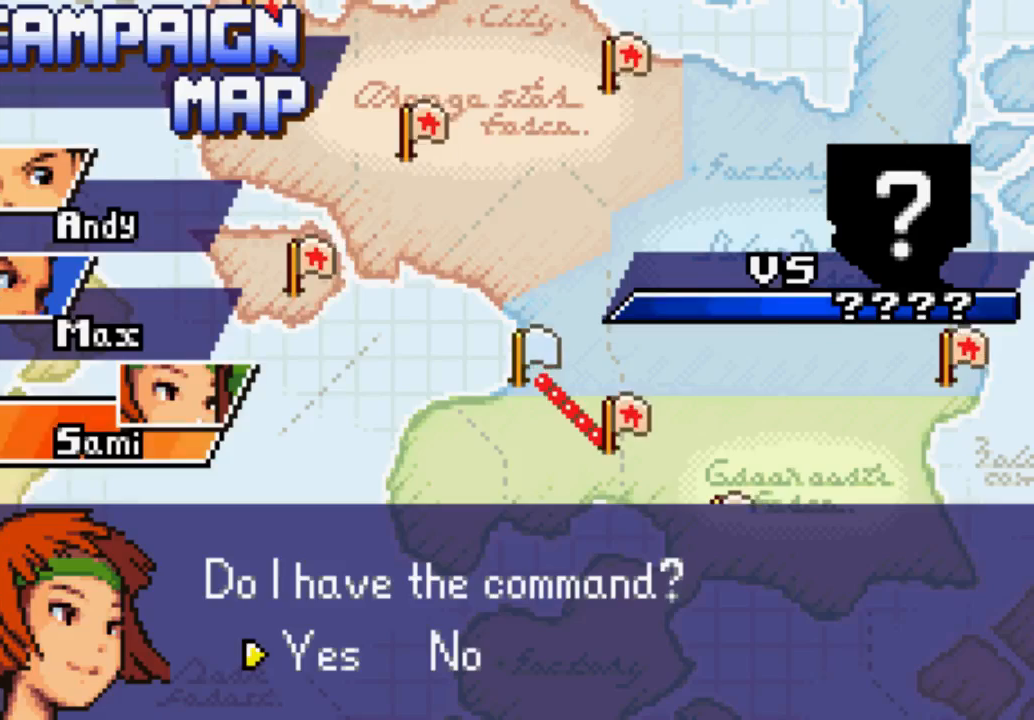
{"buttons": [], "left_stick": "center", "right_stick": "center", "events": []}
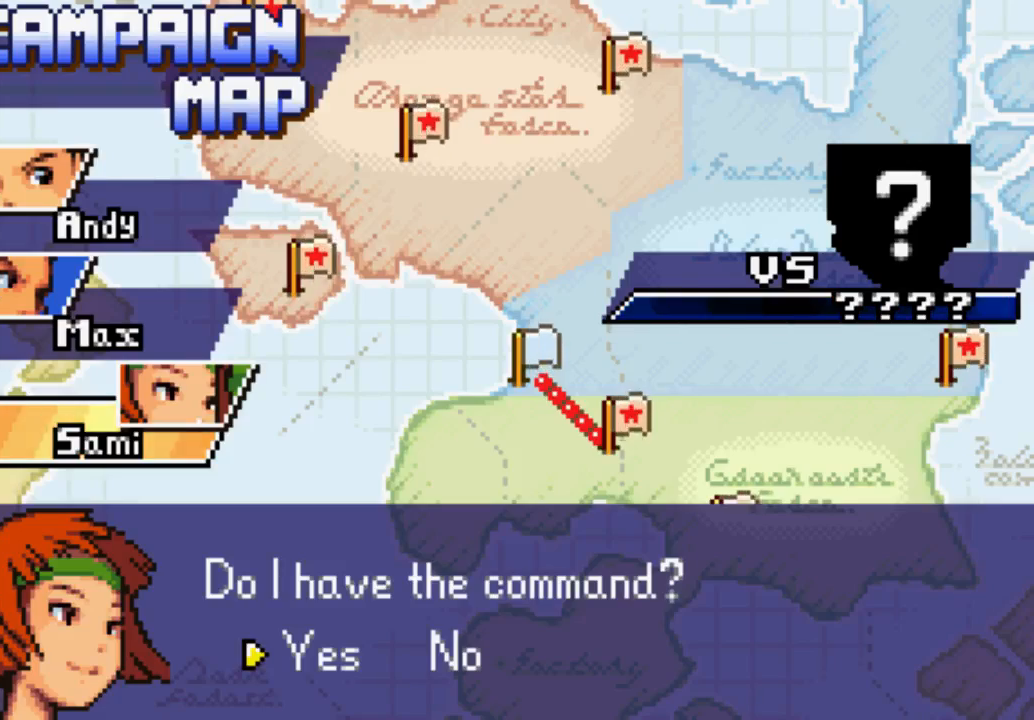
{"buttons": [], "left_stick": "center", "right_stick": "center", "events": [[67, "B", "down"], [133, "B", "up"]]}
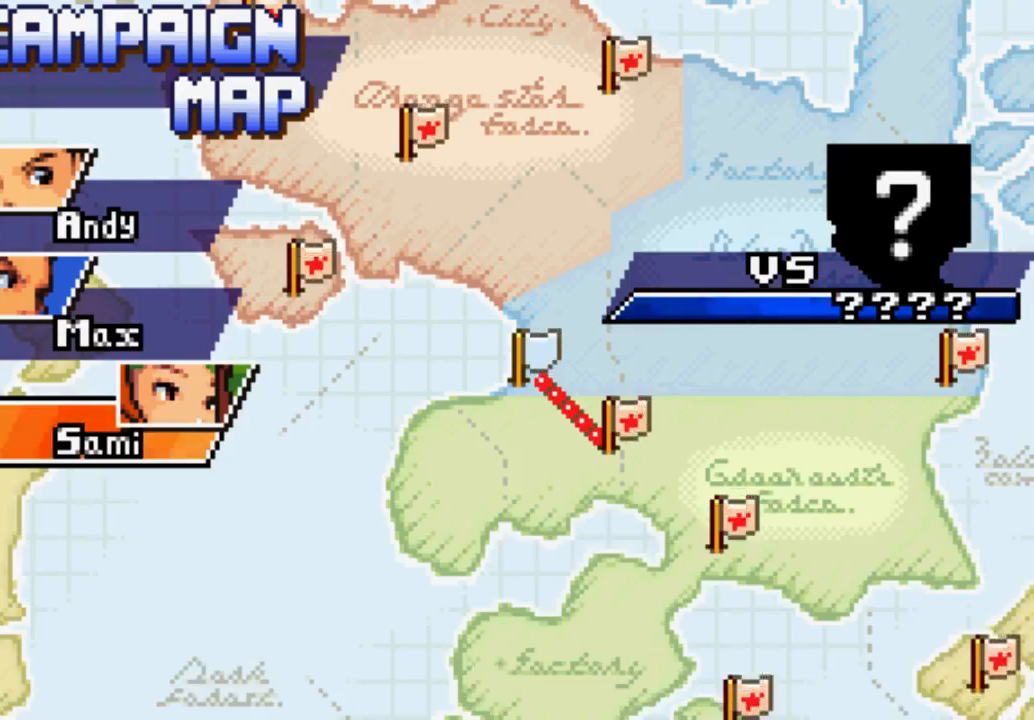
{"buttons": [], "left_stick": "center", "right_stick": "center", "events": []}
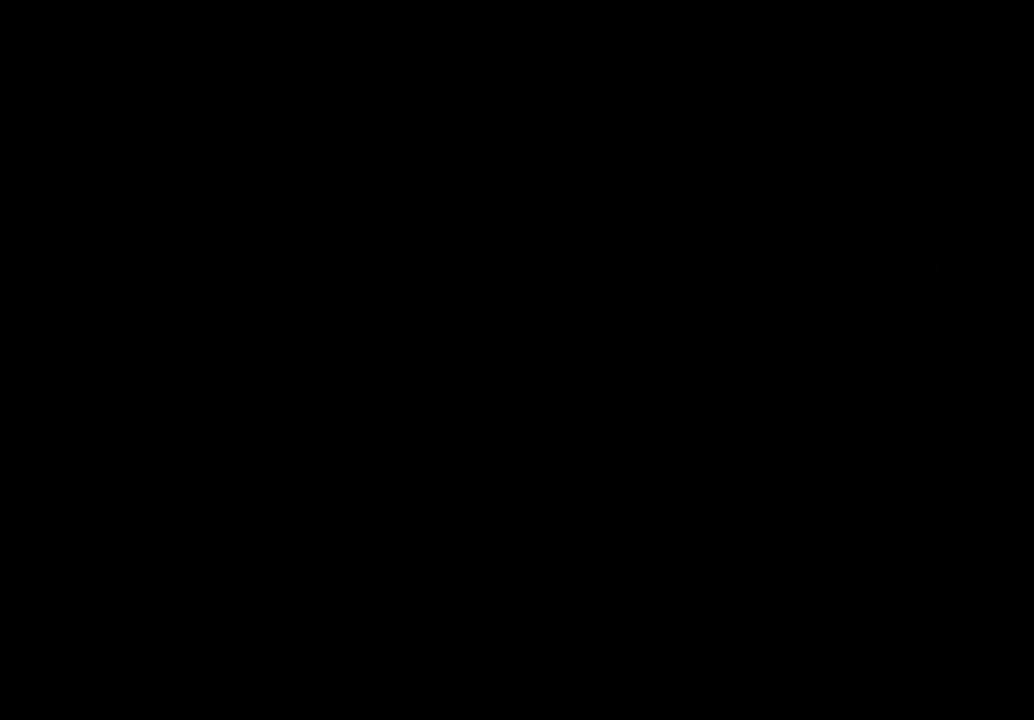
{"buttons": [], "left_stick": "center", "right_stick": "center", "events": []}
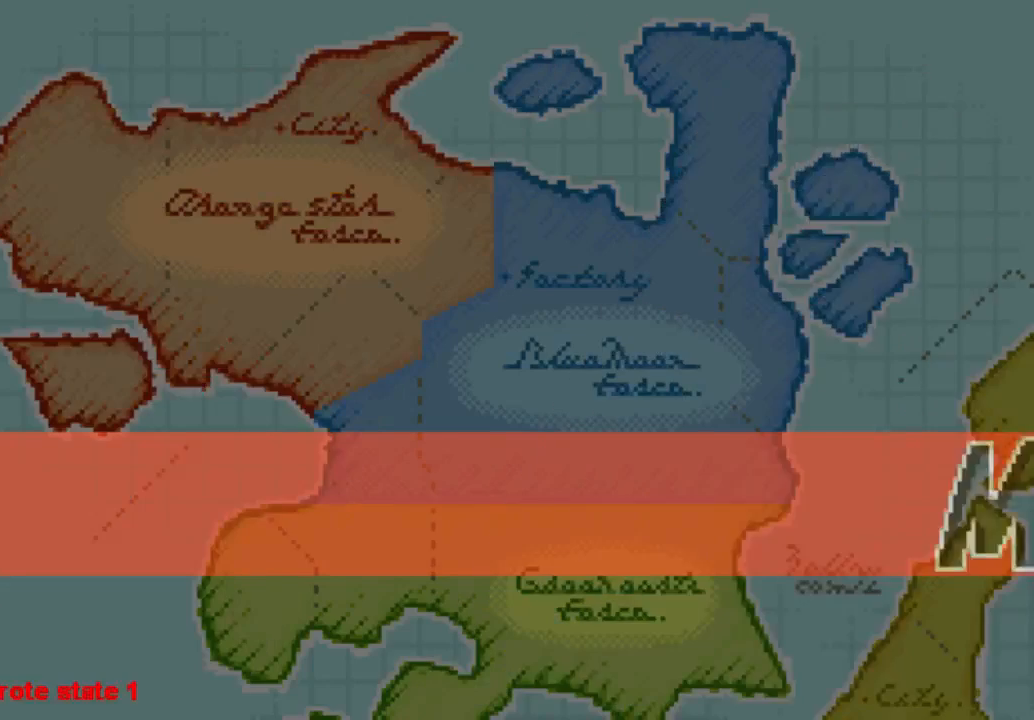
{"buttons": [], "left_stick": "center", "right_stick": "center", "events": []}
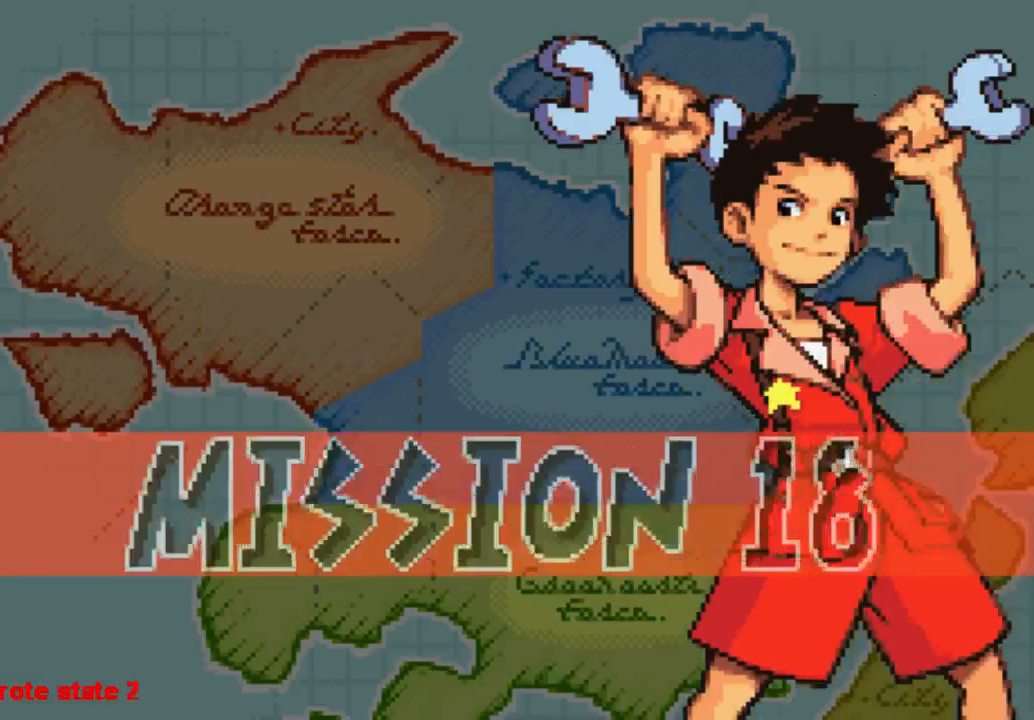
{"buttons": [], "left_stick": "center", "right_stick": "center", "events": []}
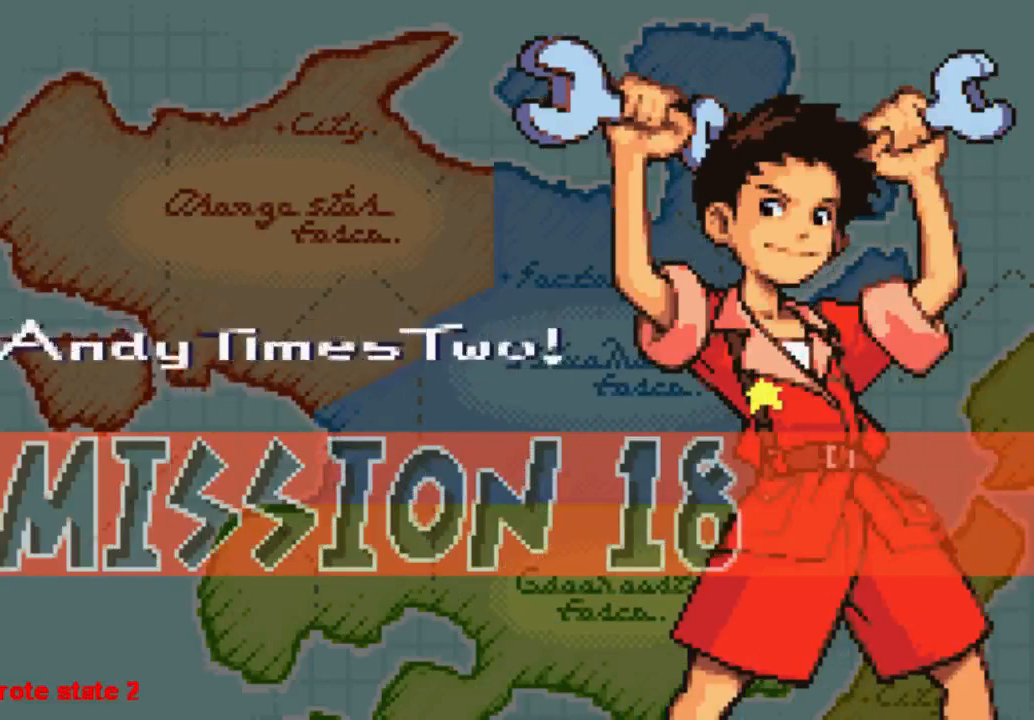
{"buttons": [], "left_stick": "center", "right_stick": "center", "events": []}
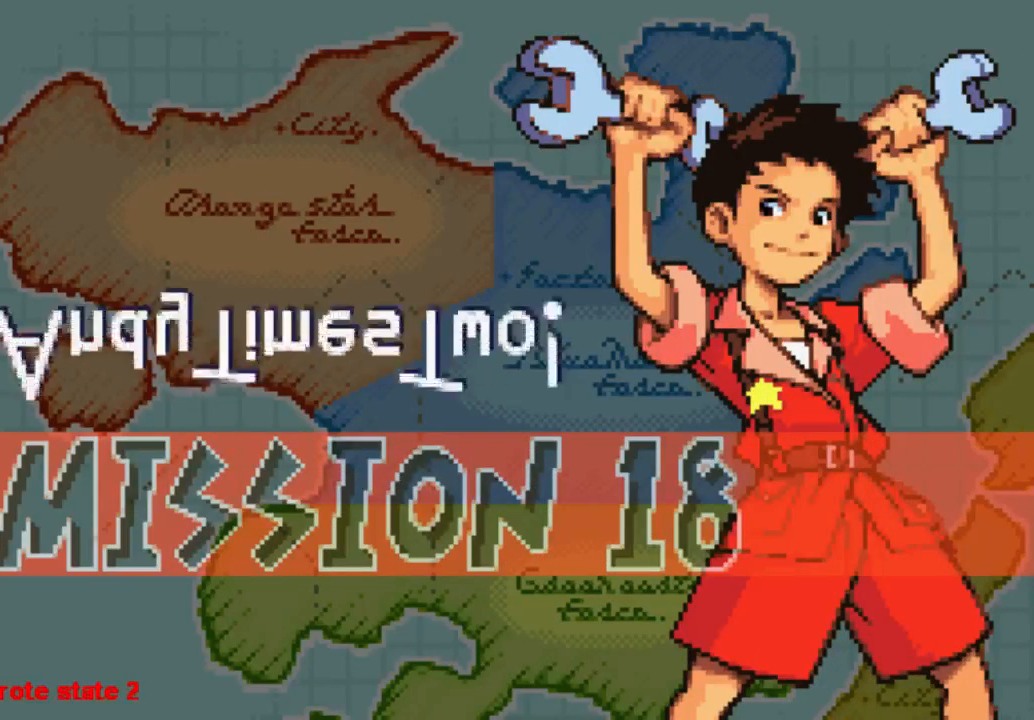
{"buttons": ["B"], "left_stick": "center", "right_stick": "center", "events": [[67, "B", "down"], [200, "B", "up"], [333, "B", "down"], [400, "B", "up"], [500, "B", "down"]]}
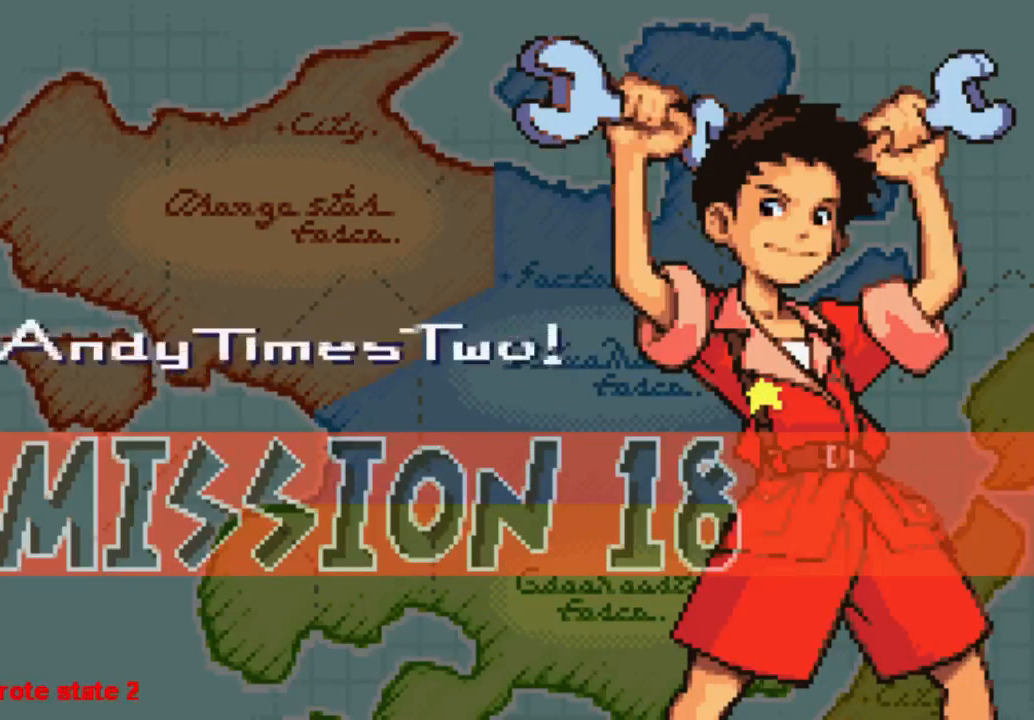
{"buttons": ["B"], "left_stick": "center", "right_stick": "center", "events": [[133, "B", "up"], [267, "B", "down"], [333, "B", "up"], [433, "B", "down"]]}
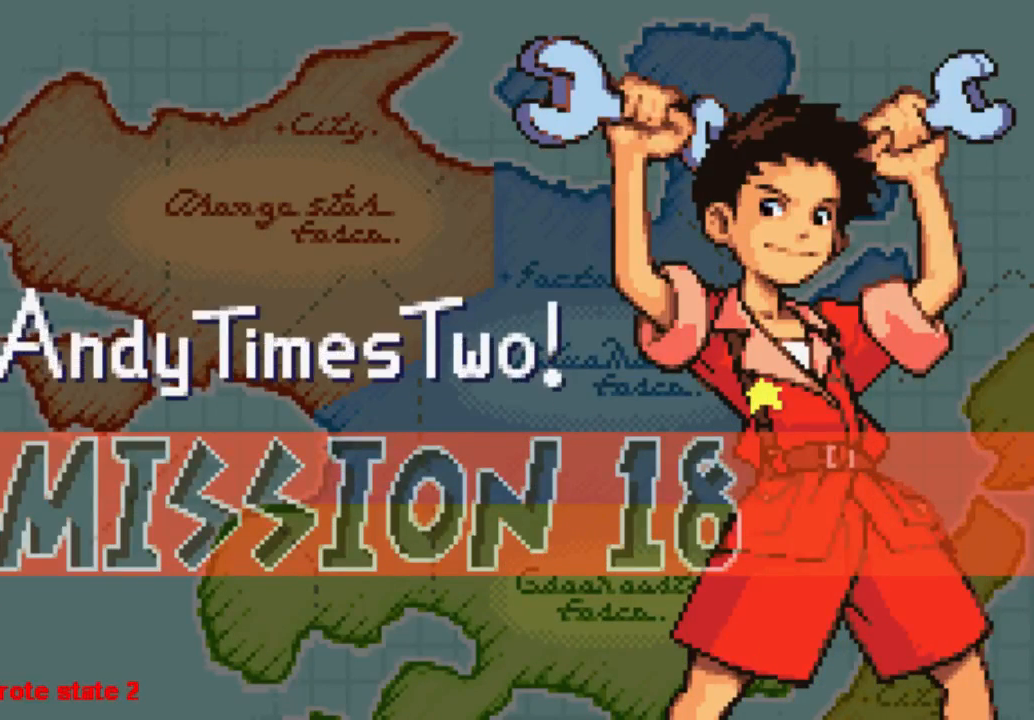
{"buttons": [], "left_stick": "center", "right_stick": "center", "events": [[67, "B", "up"], [133, "B", "down"], [267, "B", "up"], [400, "B", "down"], [500, "B", "up"]]}
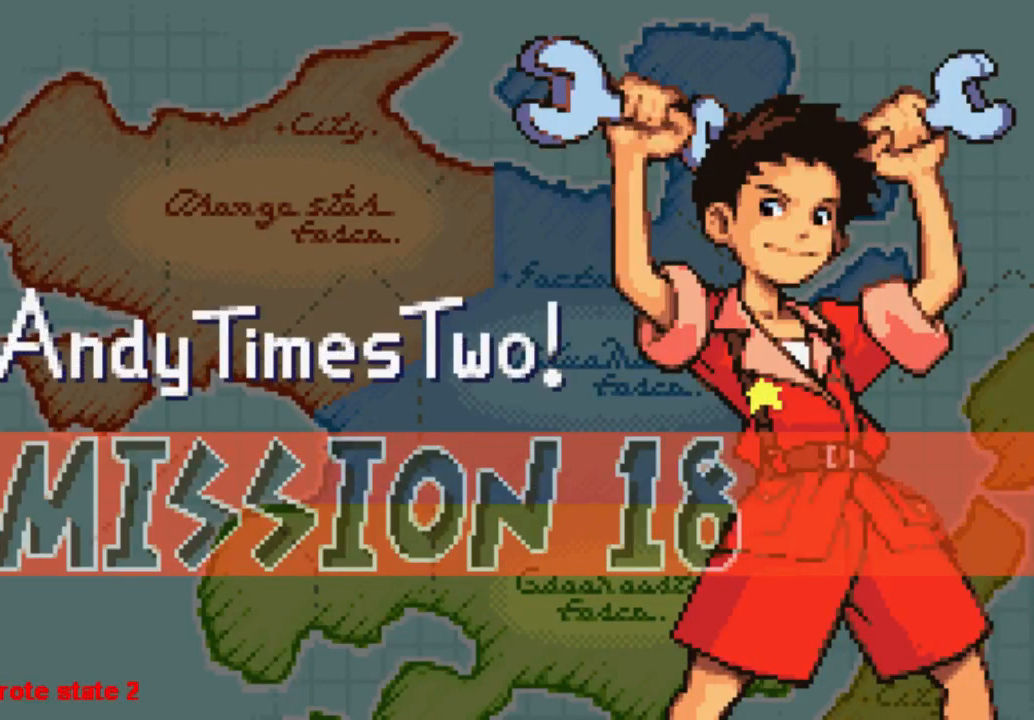
{"buttons": [], "left_stick": "center", "right_stick": "center", "events": [[133, "B", "down"], [200, "B", "up"], [333, "B", "down"], [433, "B", "up"]]}
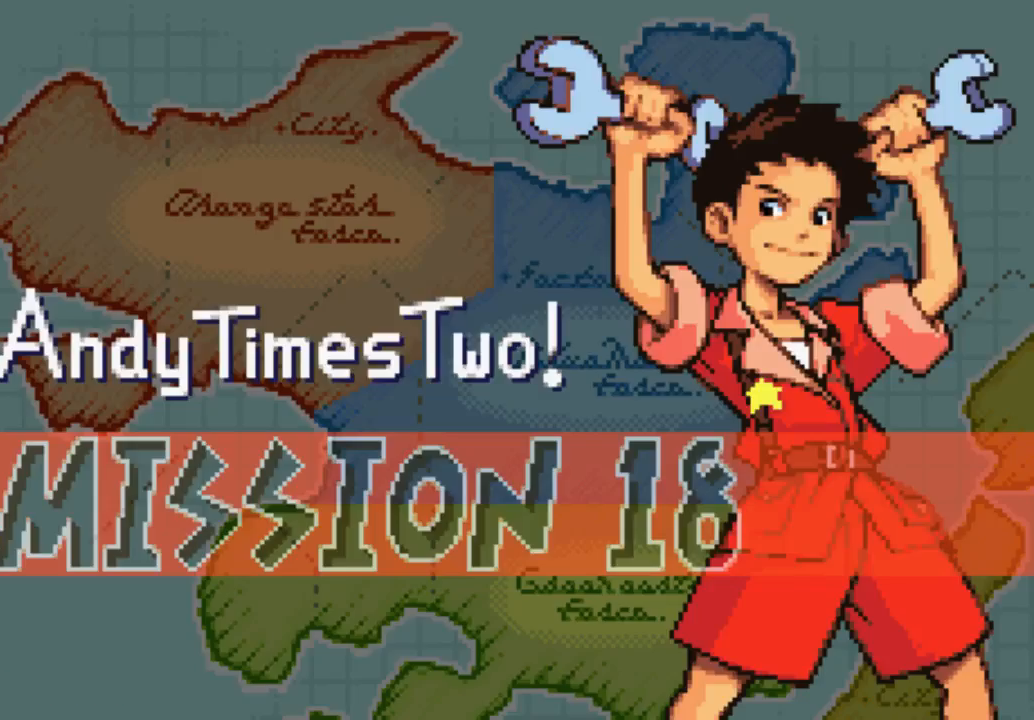
{"buttons": [], "left_stick": "center", "right_stick": "center", "events": [[267, "B", "down"], [400, "B", "up"]]}